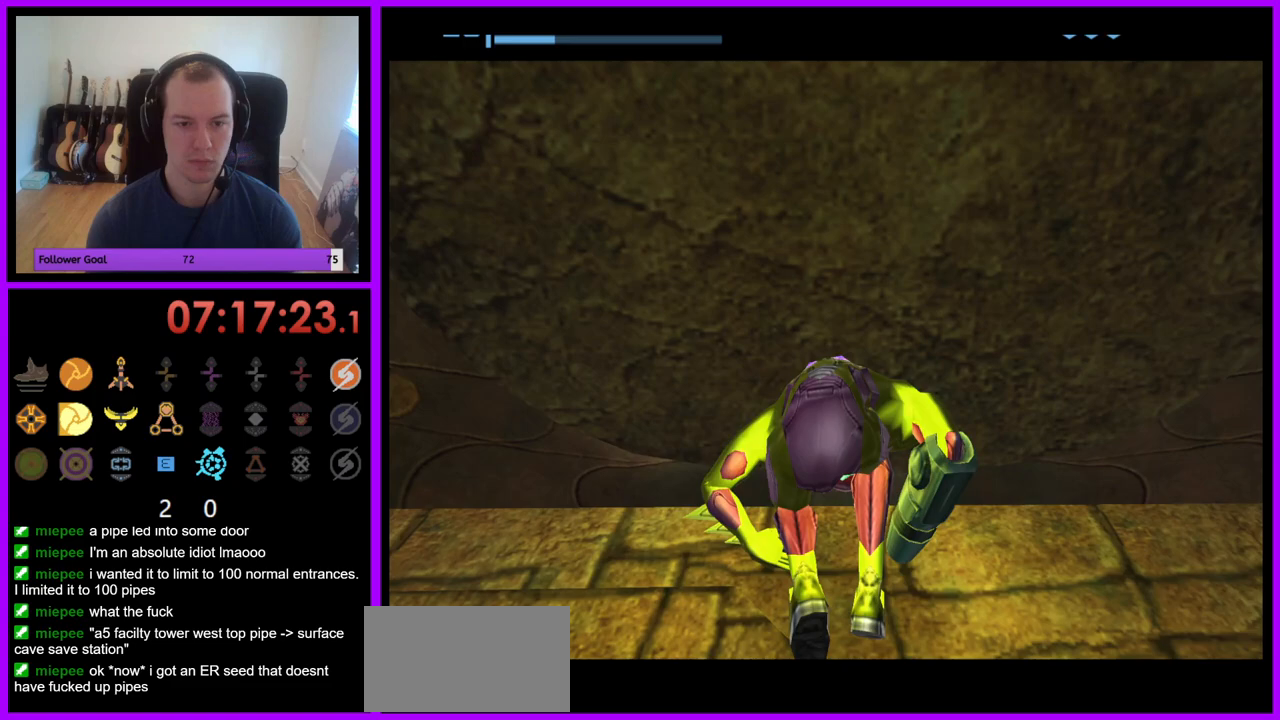
Gameplay with a controller (Nintendo layout); each line is a JSON object with the inputs held at the frame after it. "events" lists button and stick changes between this image and that frame as [ms after this image, input, new state], when the widget could be followed in between. Not read: L3 R3.
{"buttons": [], "left_stick": "center", "right_stick": "center", "events": [[150, "left_stick", "center"]]}
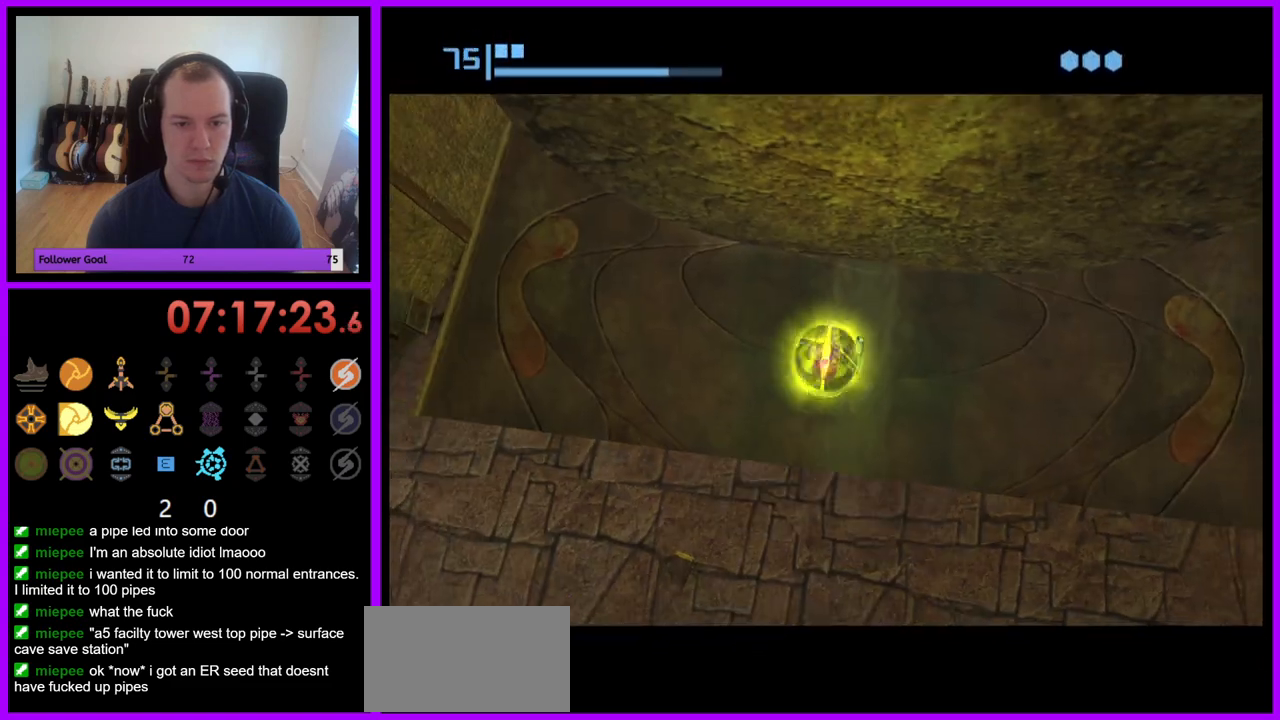
{"buttons": ["B"], "left_stick": "right", "right_stick": "center", "events": [[33, "B", "down"], [150, "left_stick", "right"]]}
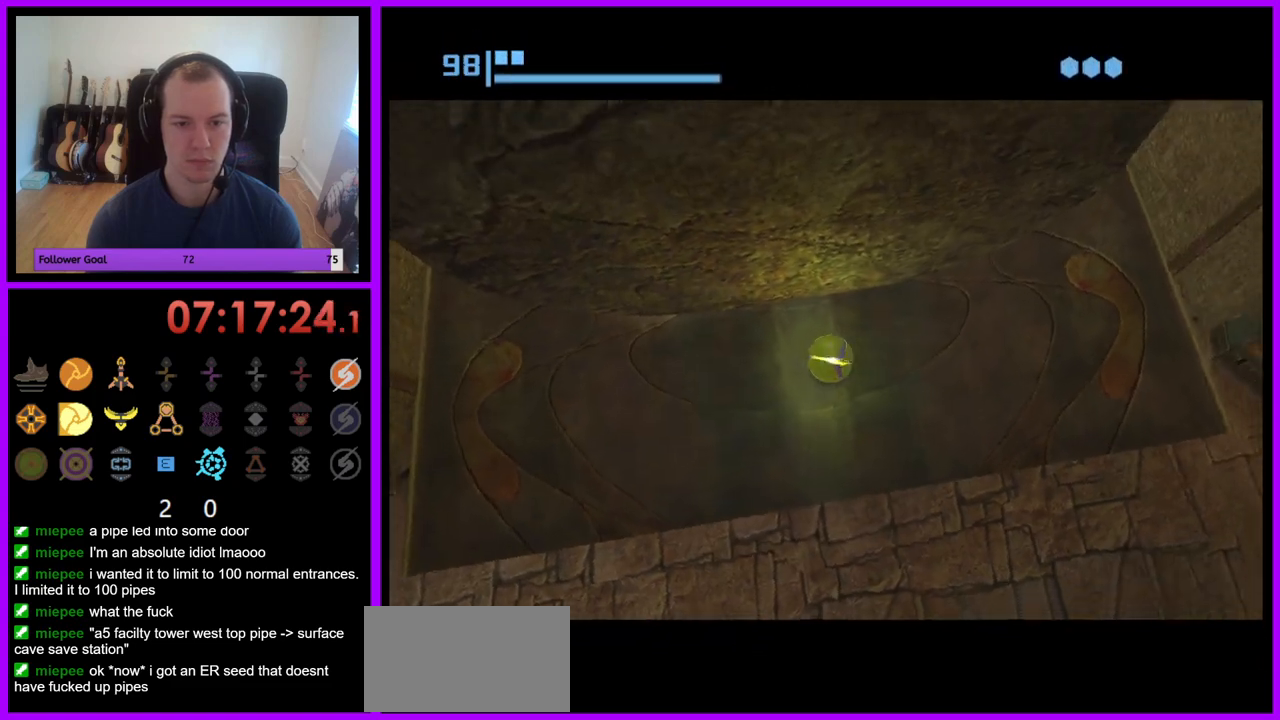
{"buttons": ["B"], "left_stick": "center", "right_stick": "center", "events": [[133, "B", "up"], [333, "B", "down"], [333, "left_stick", "up-right"], [500, "left_stick", "center"]]}
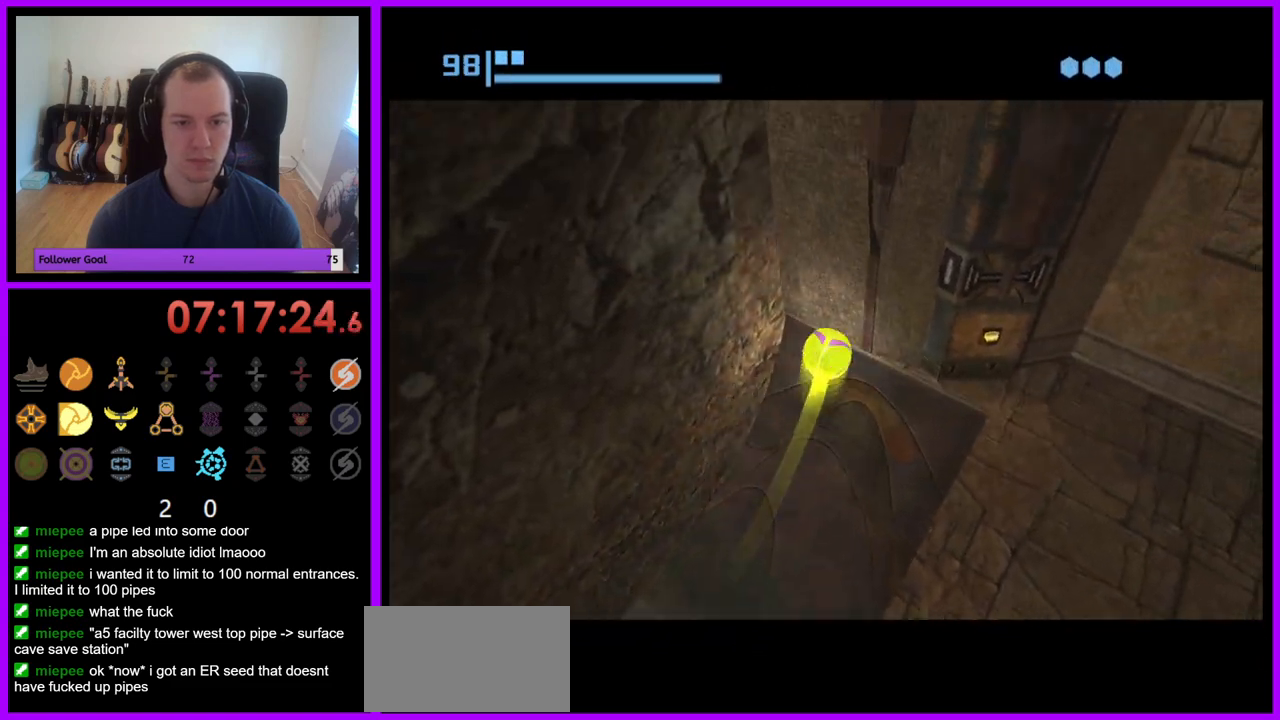
{"buttons": ["B"], "left_stick": "down-left", "right_stick": "center", "events": [[250, "left_stick", "down-left"]]}
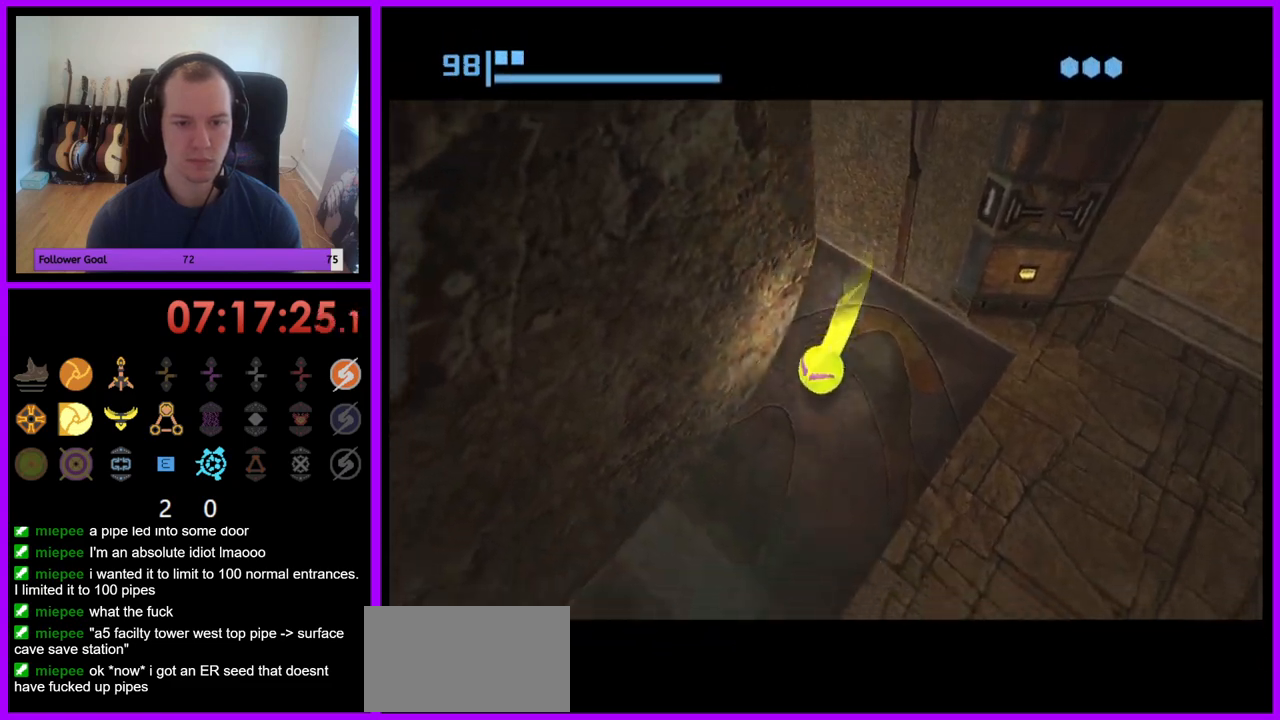
{"buttons": [], "left_stick": "center", "right_stick": "center", "events": [[100, "left_stick", "left"], [233, "B", "up"], [450, "left_stick", "center"]]}
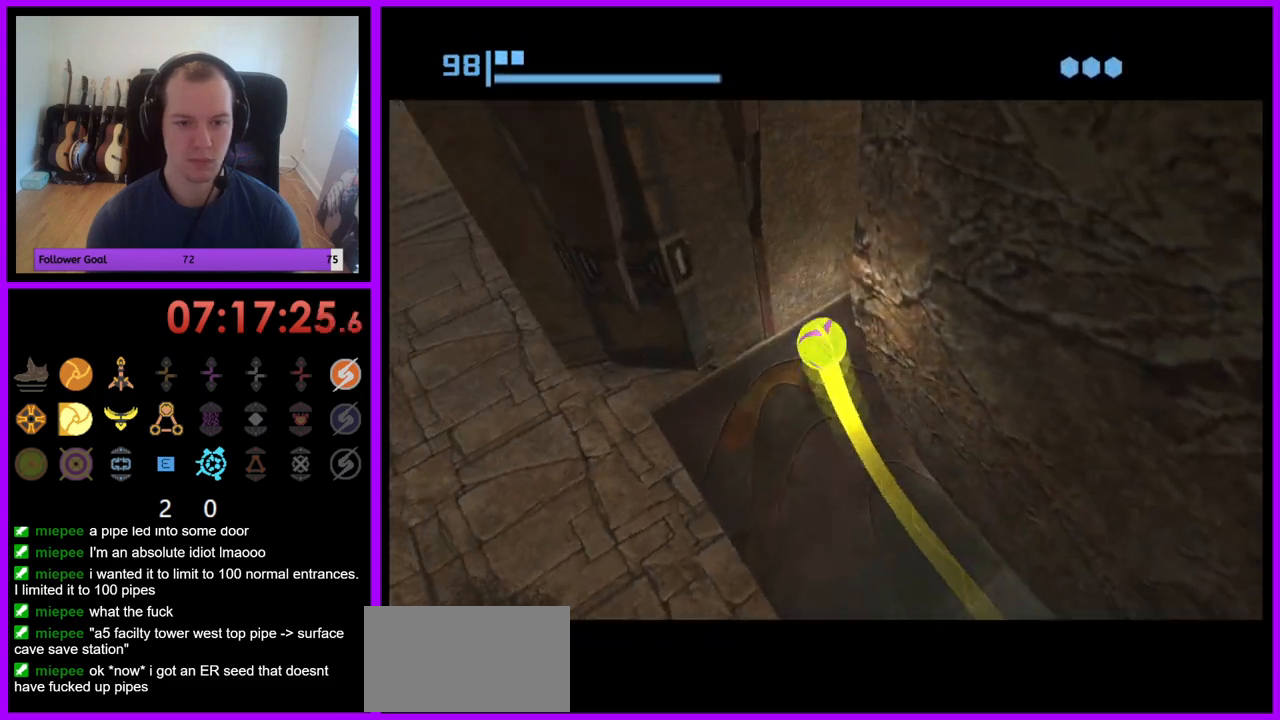
{"buttons": ["B"], "left_stick": "center", "right_stick": "center", "events": [[83, "B", "down"], [233, "left_stick", "up"], [400, "left_stick", "center"]]}
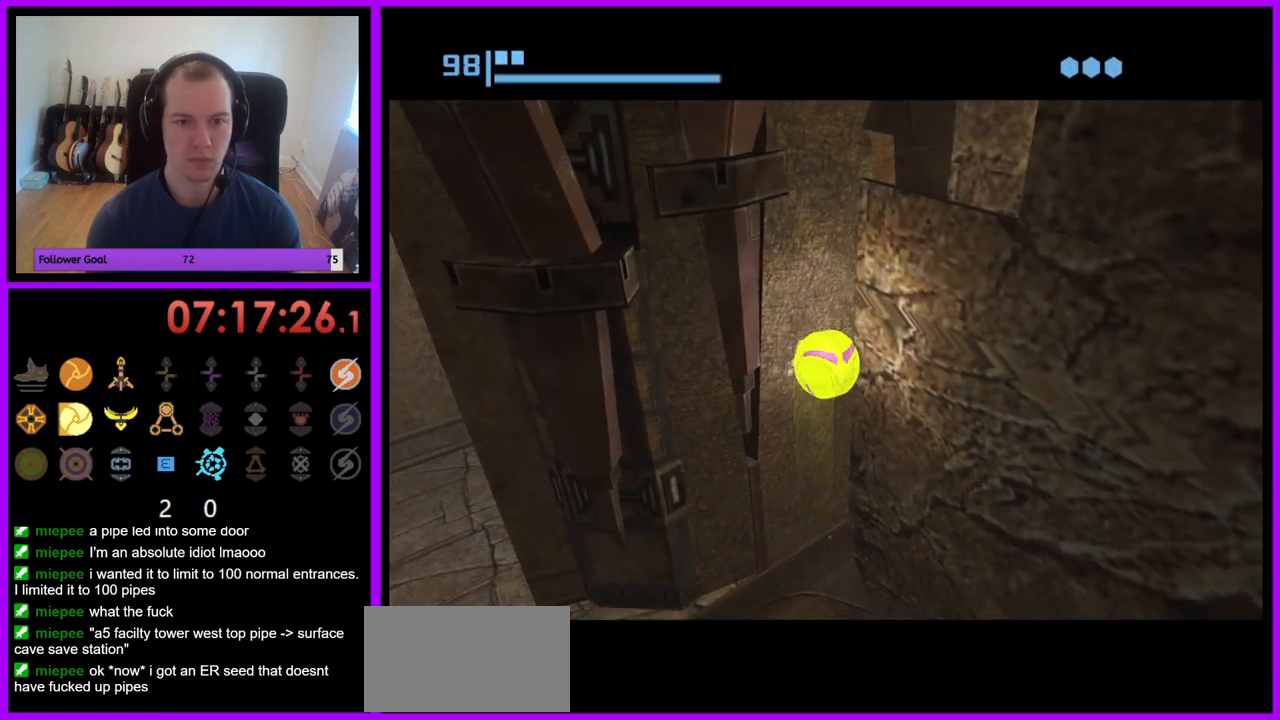
{"buttons": ["B"], "left_stick": "right", "right_stick": "center", "events": [[433, "left_stick", "right"]]}
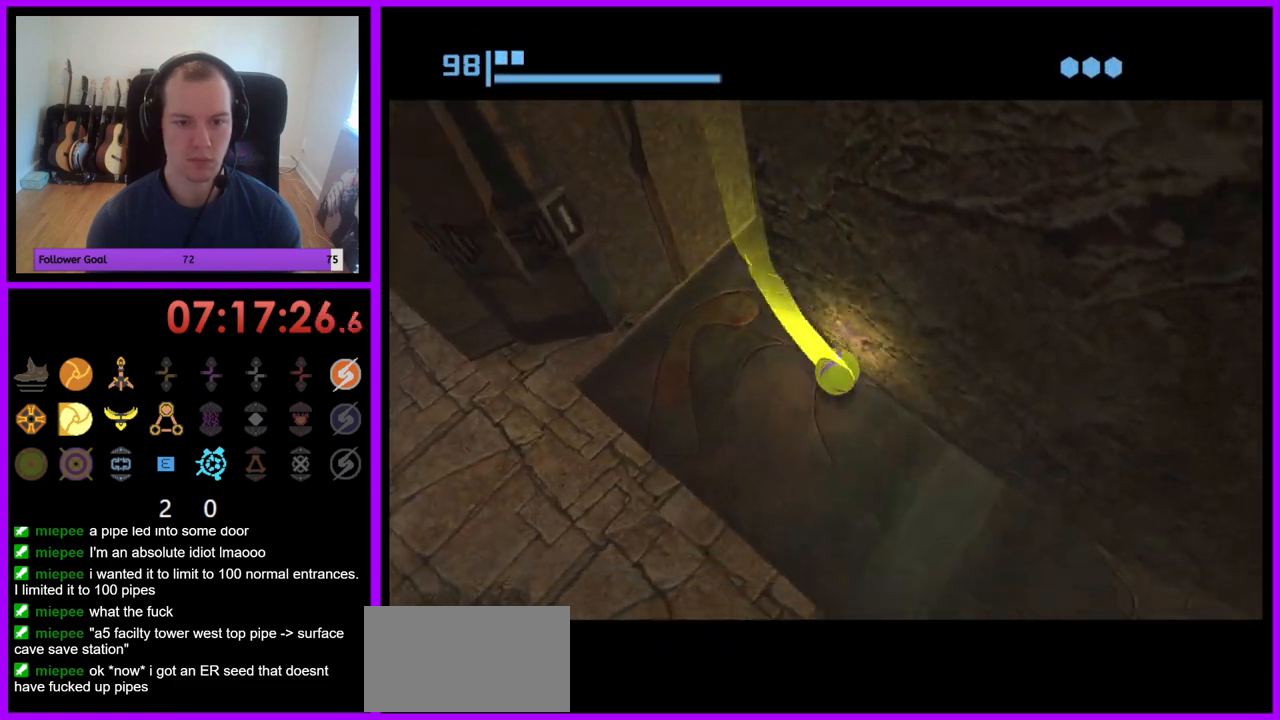
{"buttons": ["B"], "left_stick": "center", "right_stick": "center", "events": [[67, "B", "up"], [183, "left_stick", "center"], [367, "B", "down"]]}
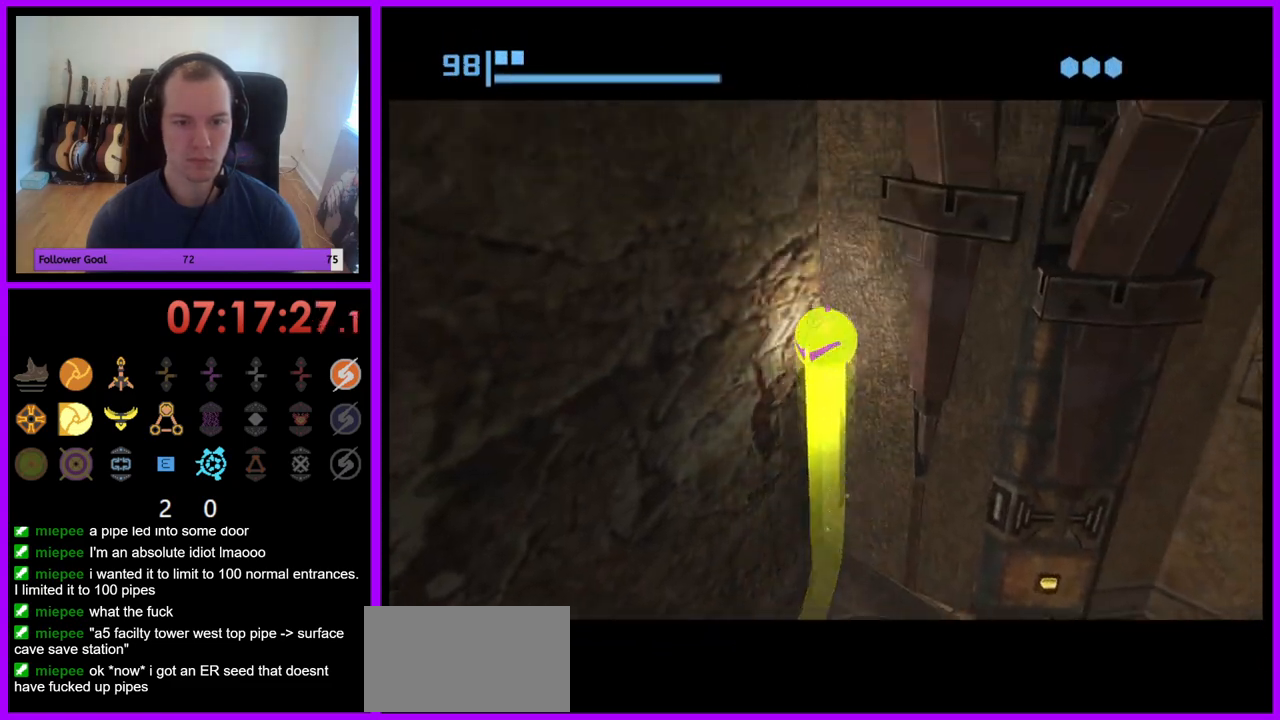
{"buttons": ["B"], "left_stick": "center", "right_stick": "center", "events": []}
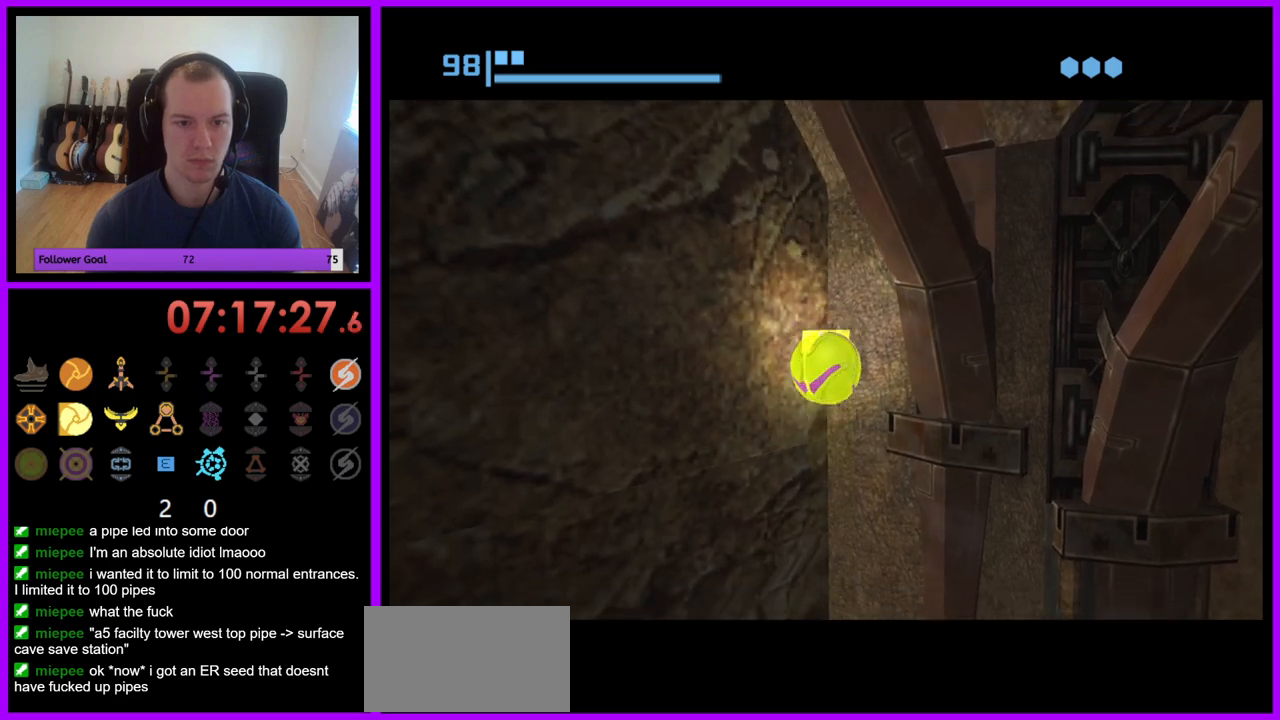
{"buttons": ["B"], "left_stick": "left", "right_stick": "center", "events": [[367, "left_stick", "left"]]}
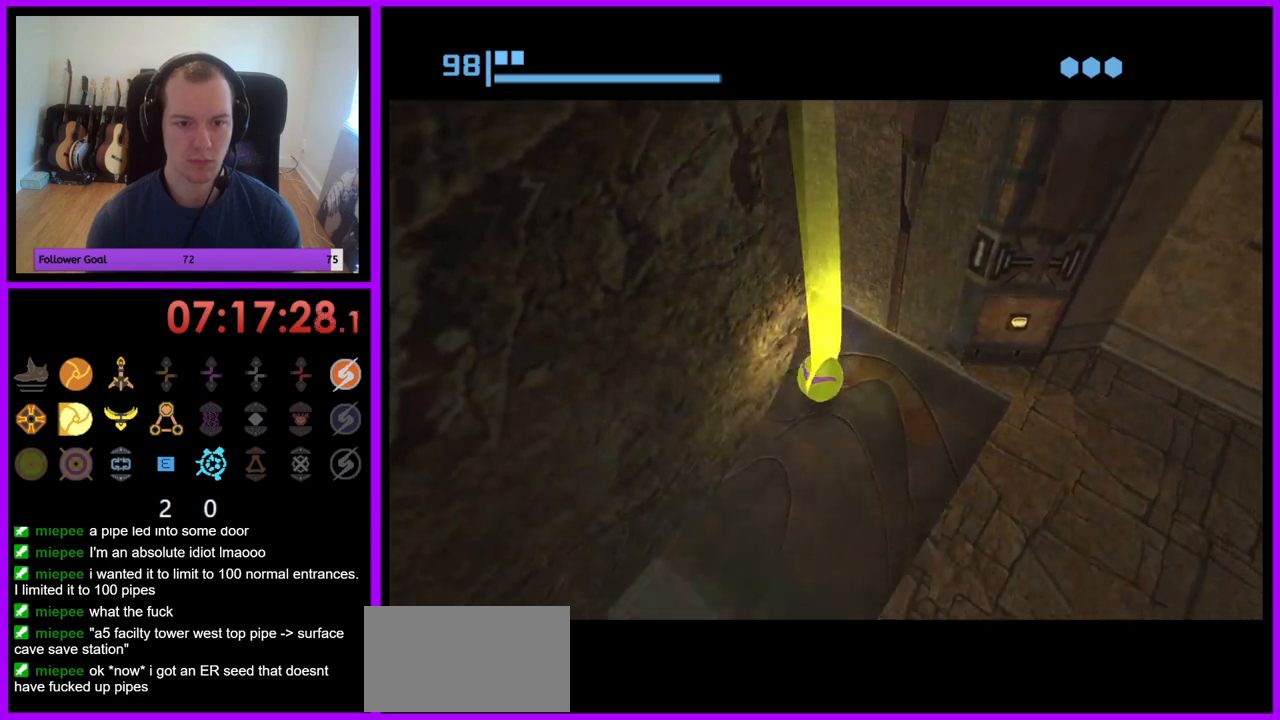
{"buttons": [], "left_stick": "up-left", "right_stick": "center", "events": [[300, "B", "up"], [350, "left_stick", "up-left"]]}
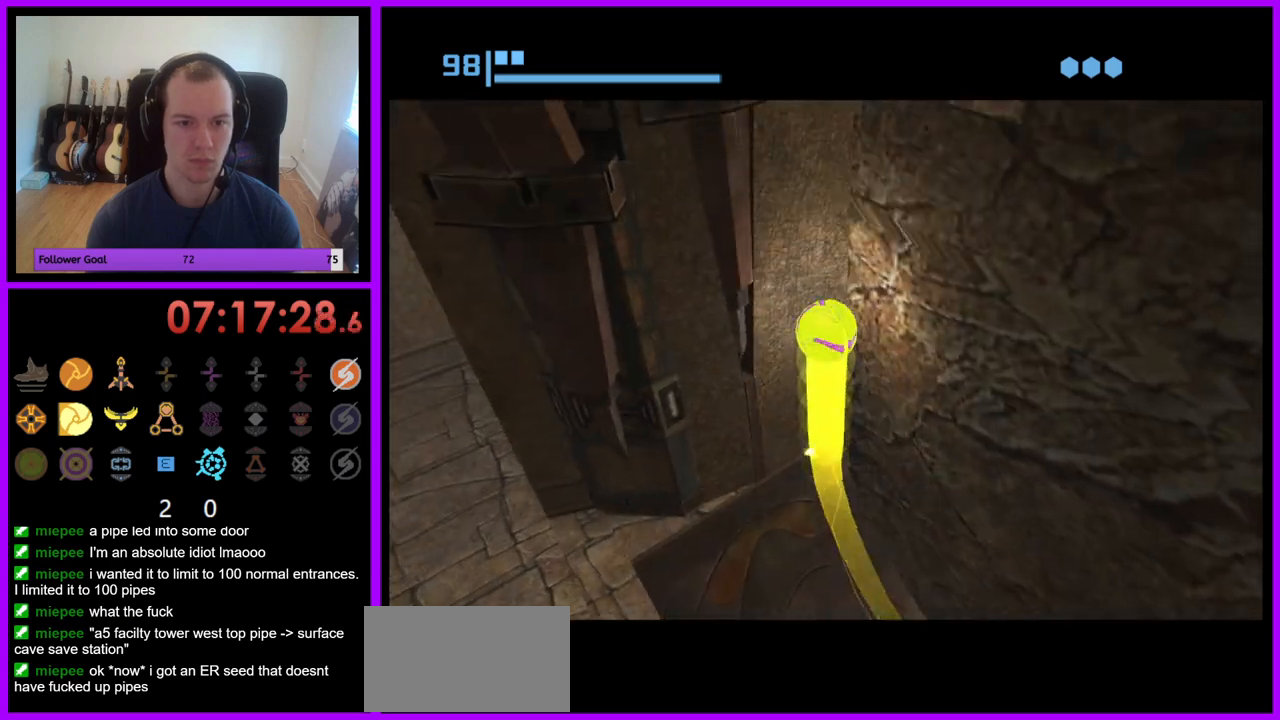
{"buttons": ["B"], "left_stick": "up-right", "right_stick": "center", "events": [[33, "left_stick", "up-right"], [150, "B", "down"]]}
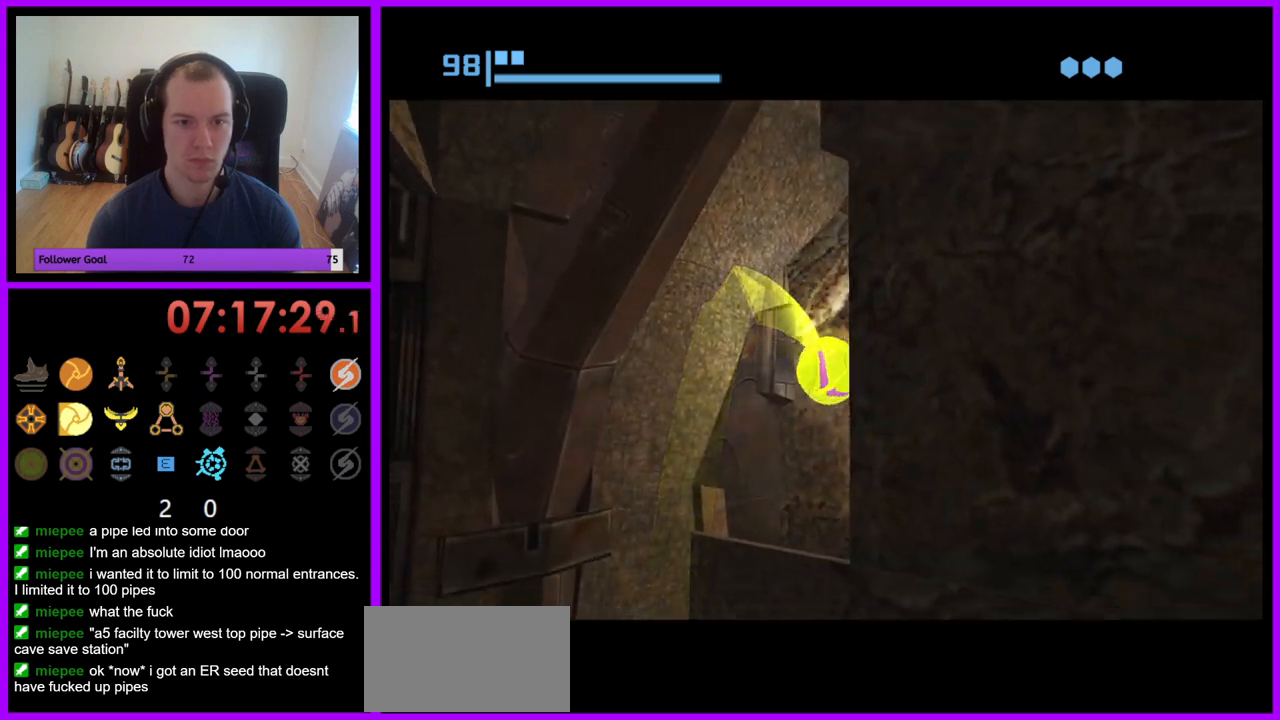
{"buttons": [], "left_stick": "right", "right_stick": "center", "events": [[33, "B", "up"], [417, "left_stick", "right"]]}
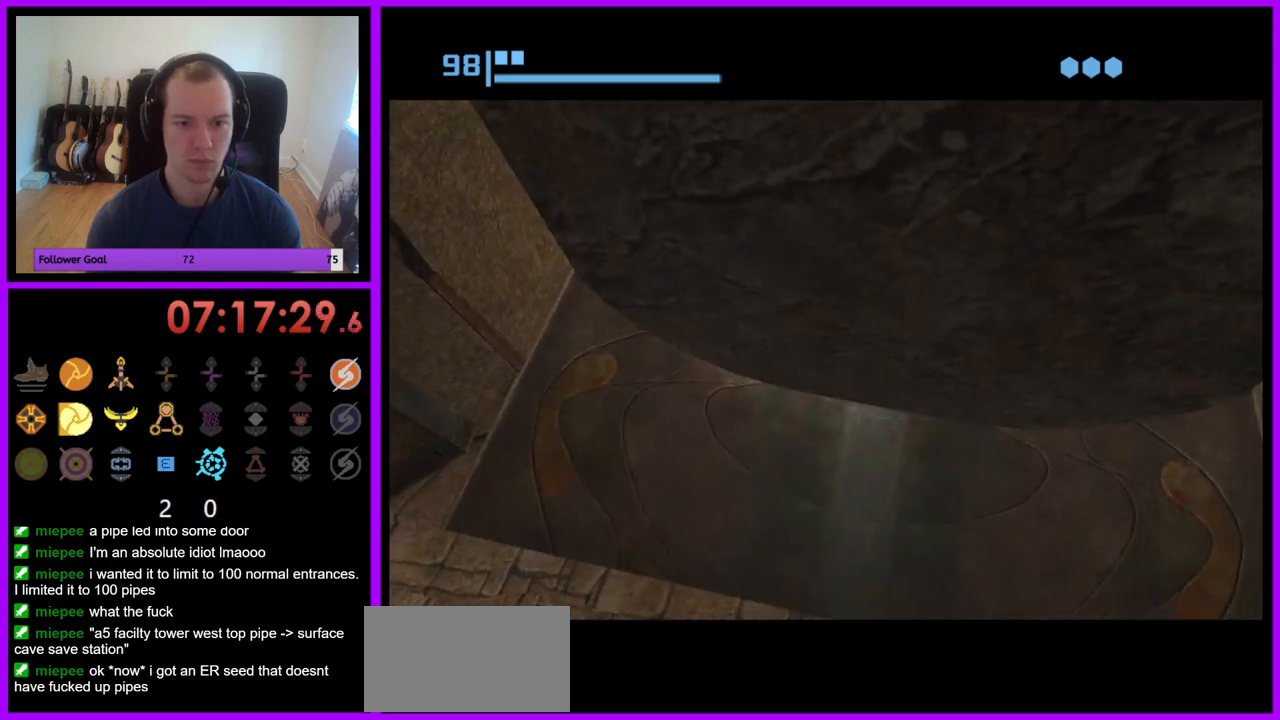
{"buttons": [], "left_stick": "up-right", "right_stick": "center", "events": [[133, "B", "down"], [217, "left_stick", "up-right"], [467, "B", "up"]]}
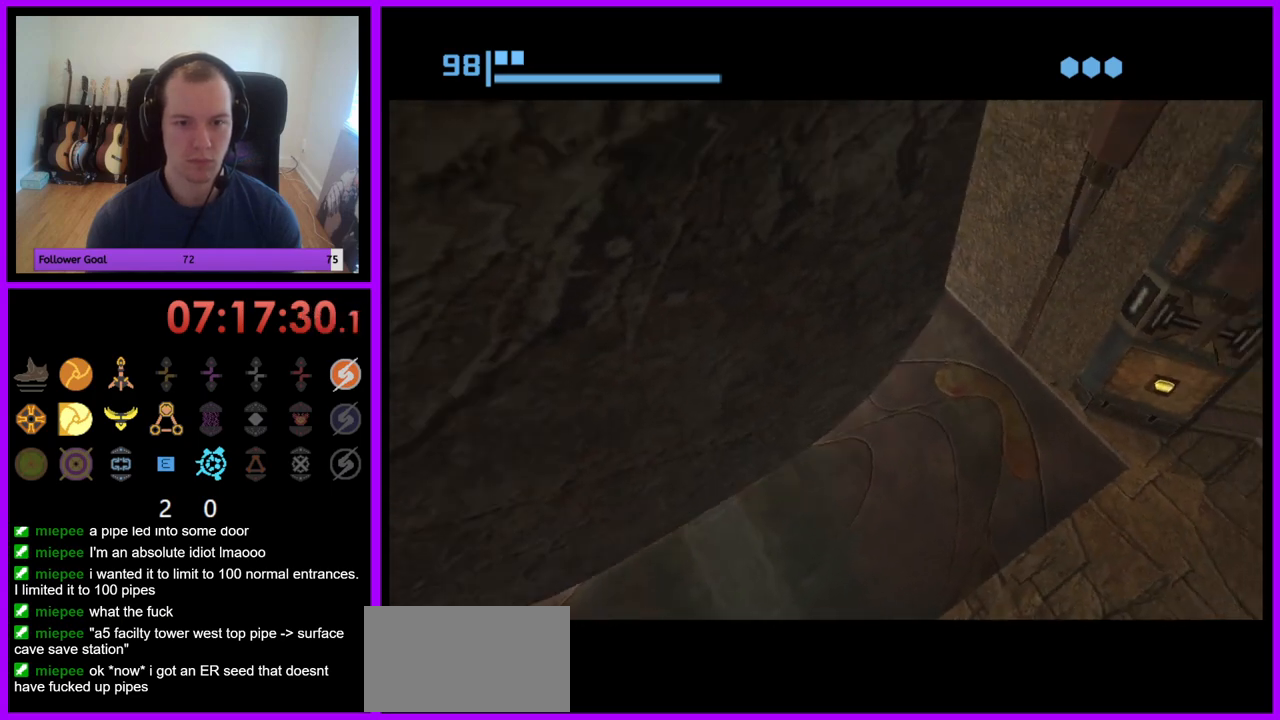
{"buttons": ["B"], "left_stick": "center", "right_stick": "center", "events": [[250, "B", "down"], [300, "left_stick", "up"], [433, "left_stick", "center"]]}
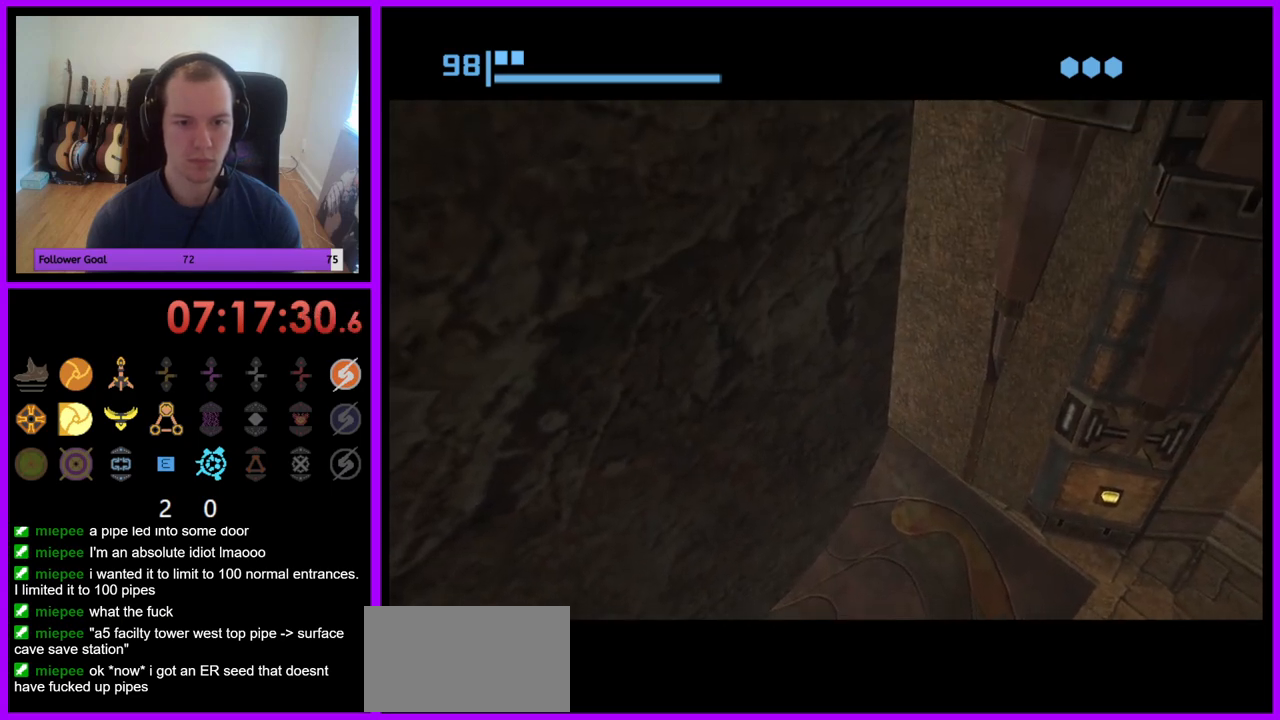
{"buttons": ["B"], "left_stick": "down-left", "right_stick": "center", "events": [[50, "left_stick", "down"], [167, "left_stick", "down-left"]]}
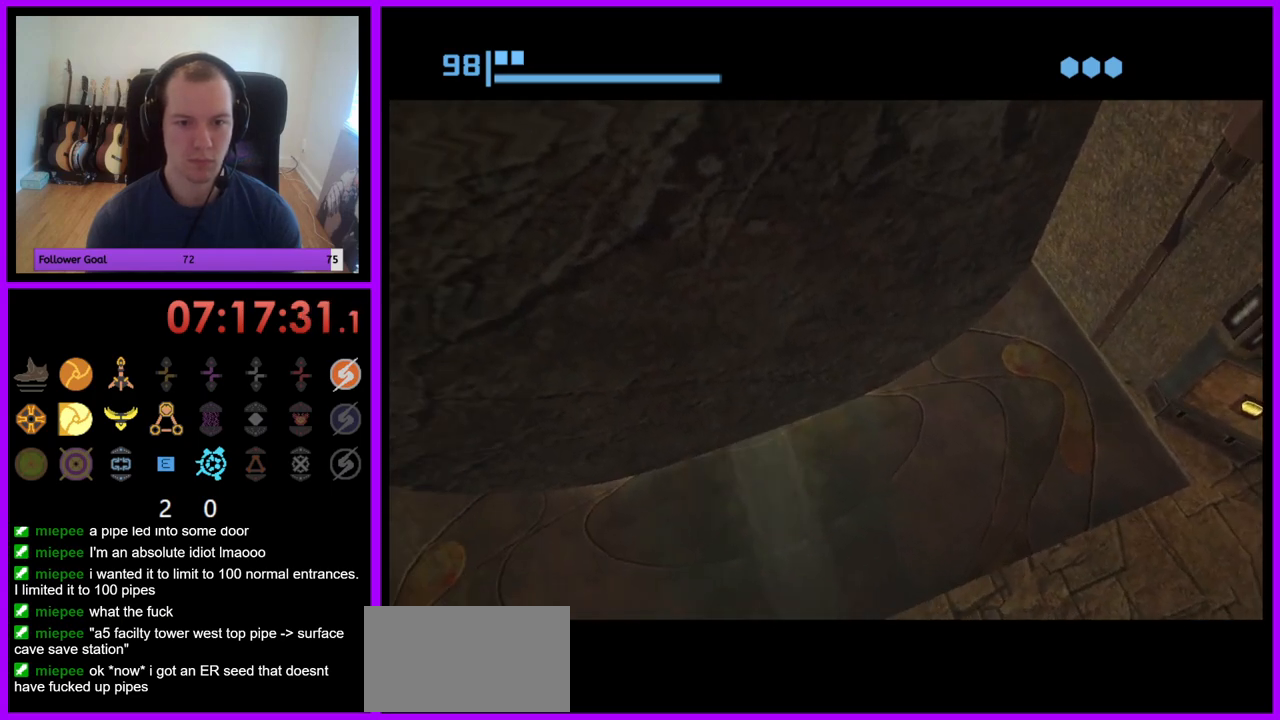
{"buttons": ["B"], "left_stick": "up", "right_stick": "center", "events": [[33, "left_stick", "left"], [83, "B", "up"], [183, "left_stick", "up-left"], [283, "left_stick", "up"], [450, "B", "down"]]}
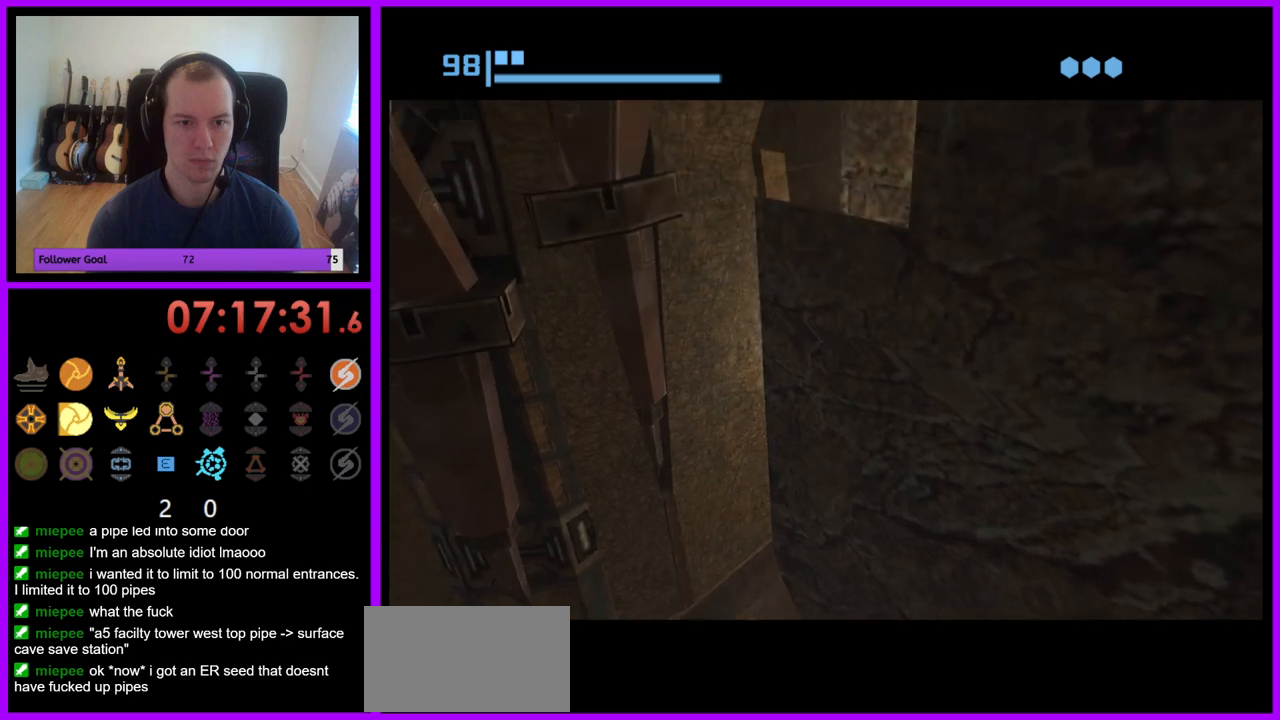
{"buttons": ["B"], "left_stick": "up", "right_stick": "center", "events": [[300, "left_stick", "up-left"], [450, "left_stick", "up"]]}
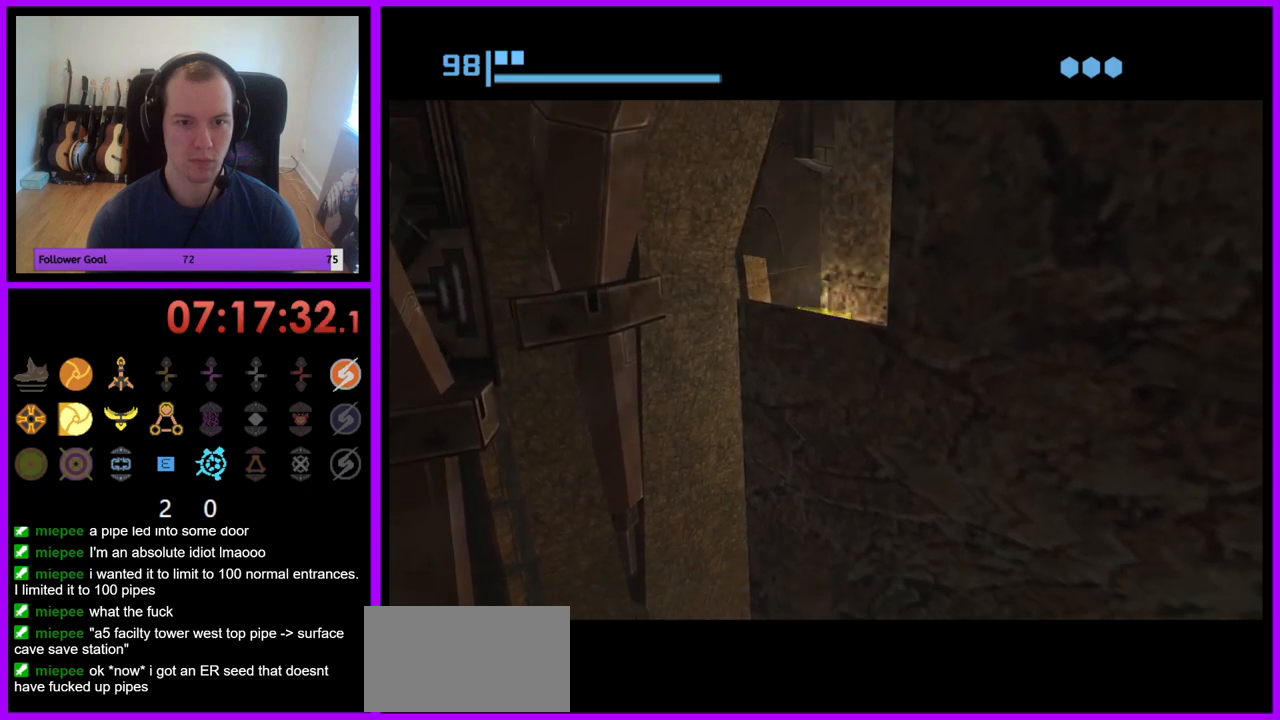
{"buttons": ["B"], "left_stick": "up-right", "right_stick": "center", "events": [[50, "left_stick", "up-right"]]}
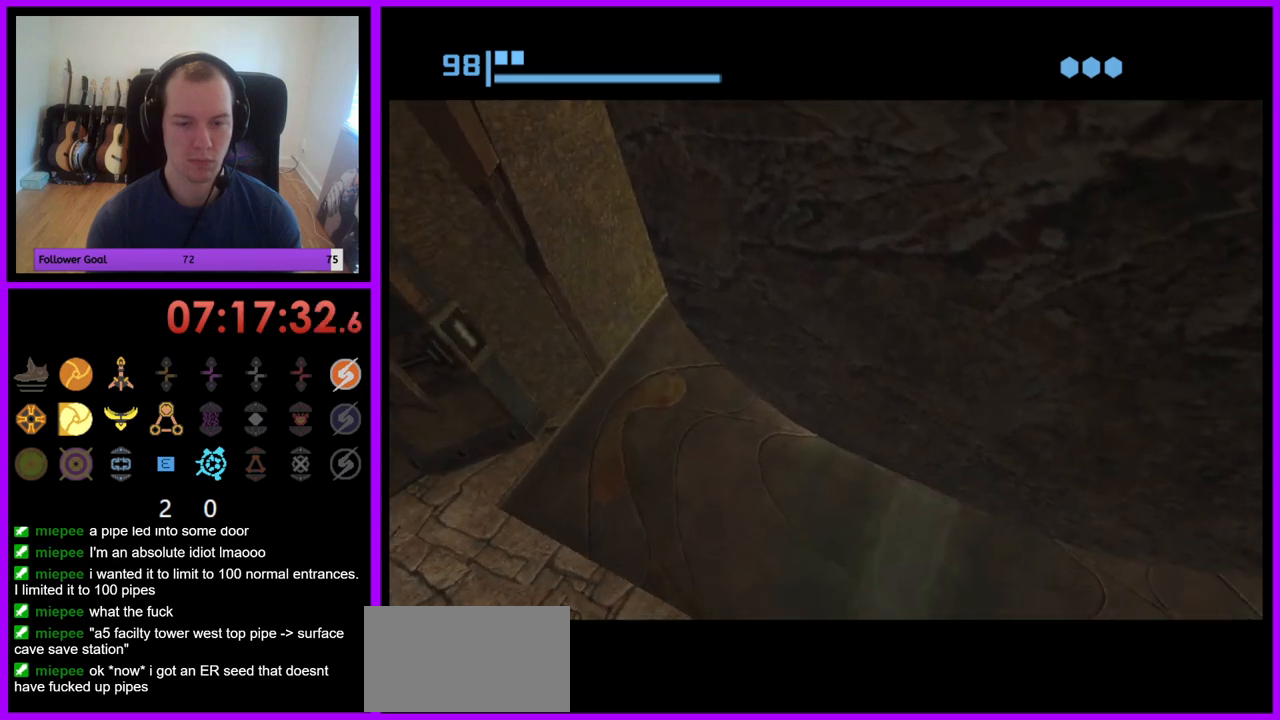
{"buttons": [], "left_stick": "up-right", "right_stick": "center", "events": [[150, "B", "up"]]}
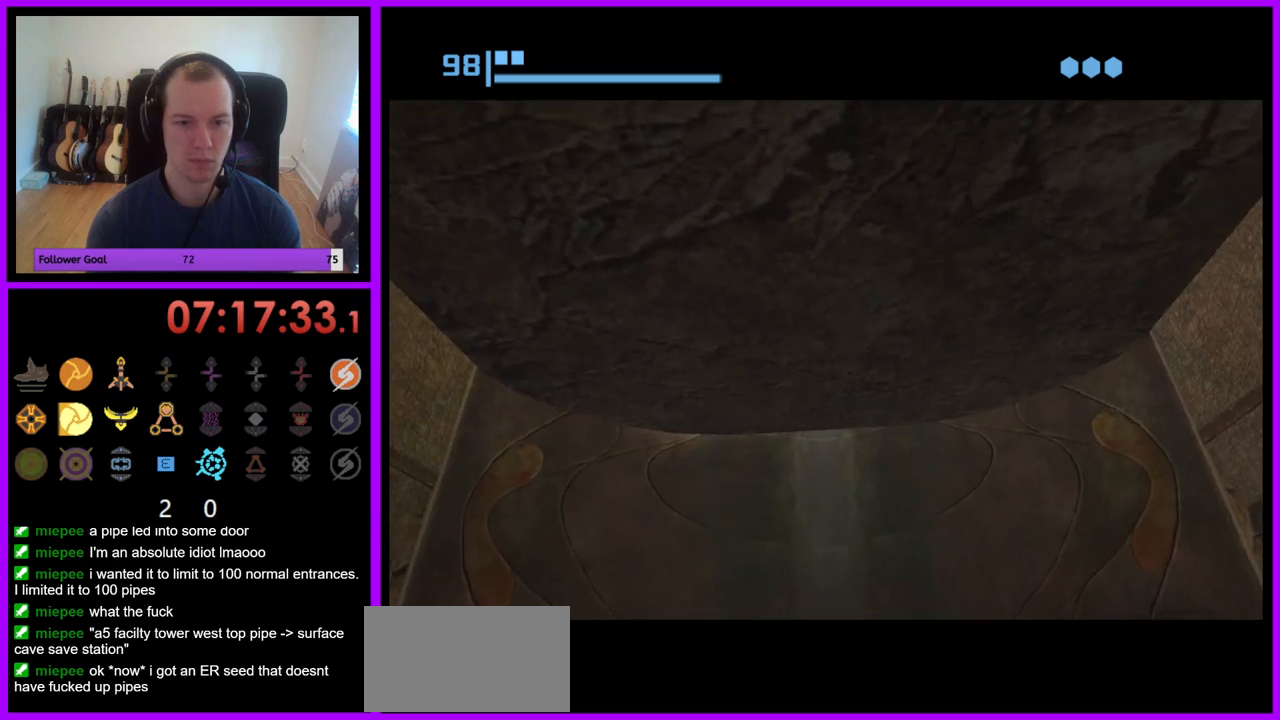
{"buttons": [], "left_stick": "center", "right_stick": "center", "events": [[33, "left_stick", "up"], [150, "X", "down"], [250, "X", "up"], [483, "left_stick", "center"]]}
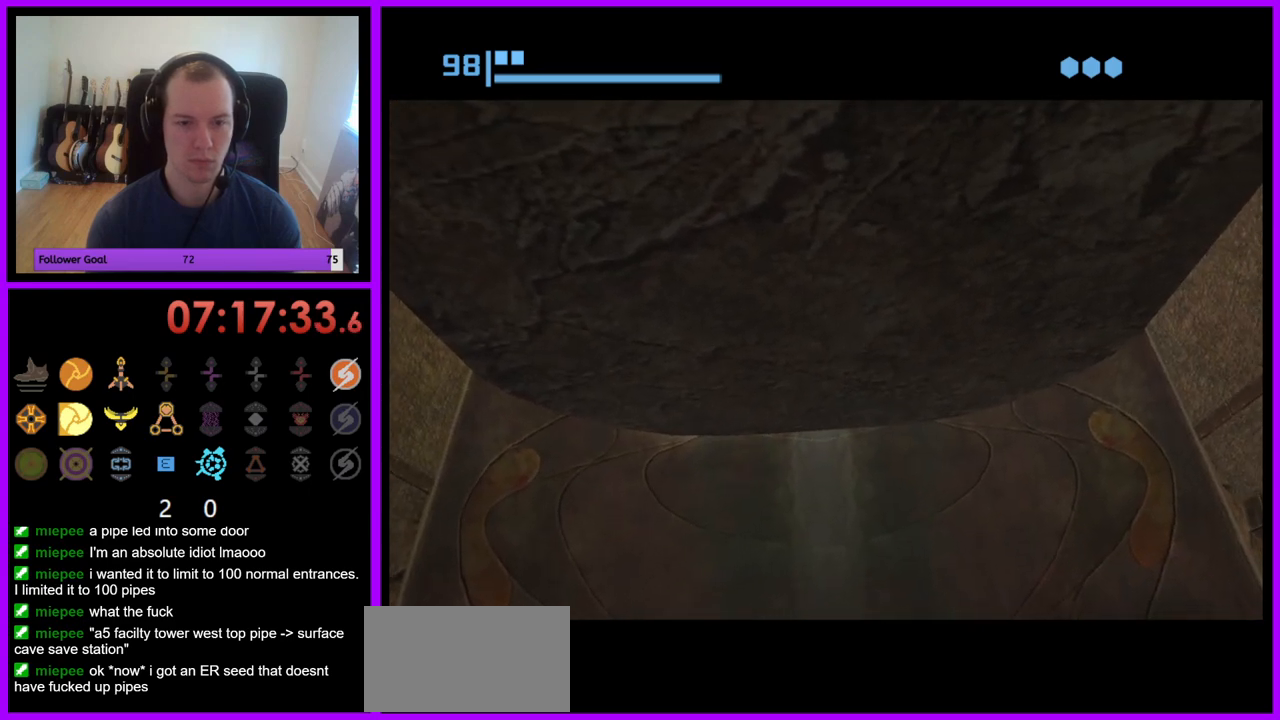
{"buttons": ["B"], "left_stick": "right", "right_stick": "center", "events": [[67, "left_stick", "down-right"], [233, "left_stick", "right"], [350, "A", "down"], [350, "B", "down"], [383, "A", "up"]]}
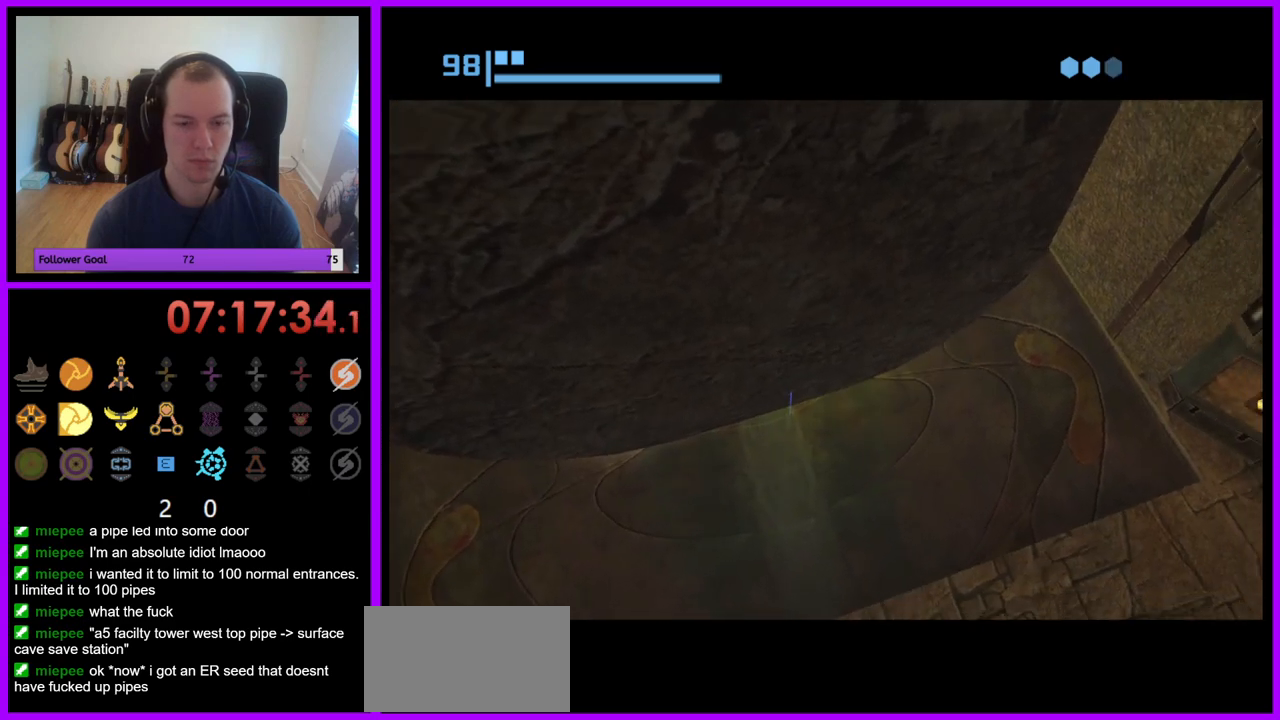
{"buttons": [], "left_stick": "up-right", "right_stick": "center", "events": [[183, "left_stick", "up-right"], [350, "B", "up"]]}
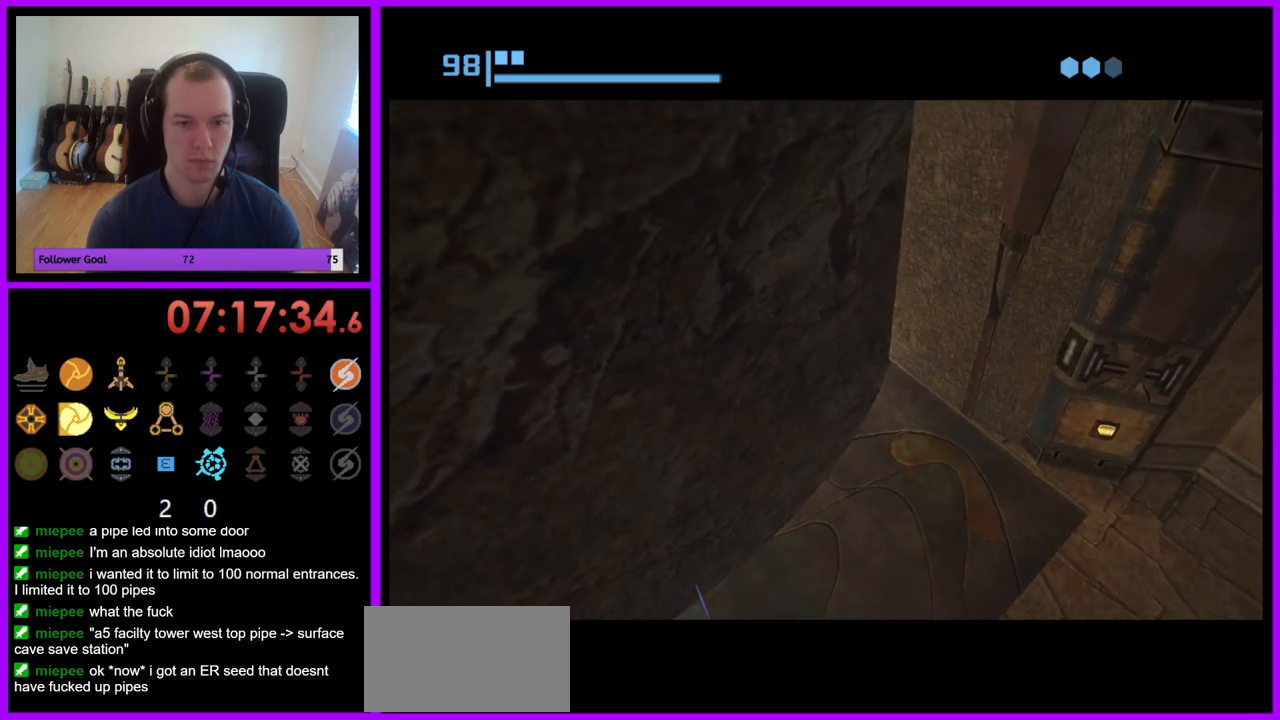
{"buttons": ["B"], "left_stick": "down-left", "right_stick": "center", "events": [[183, "left_stick", "center"], [233, "B", "down"], [350, "left_stick", "down-left"]]}
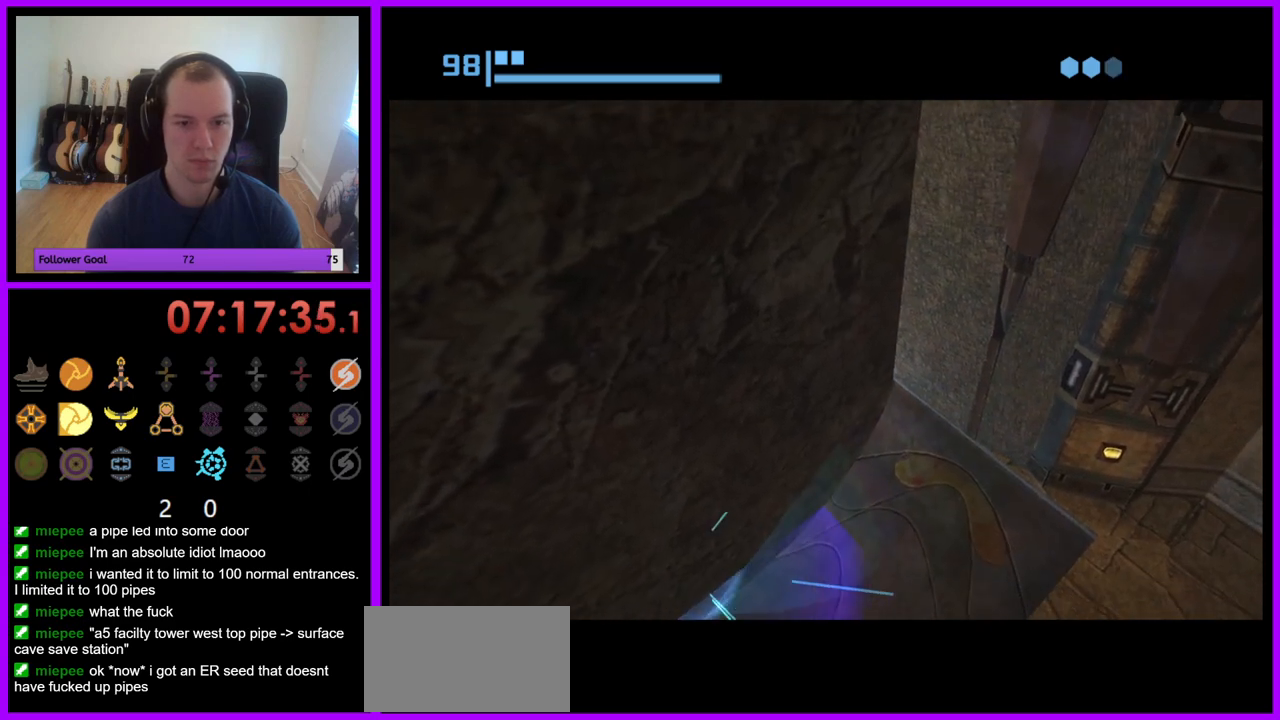
{"buttons": [], "left_stick": "left", "right_stick": "center", "events": [[150, "left_stick", "left"], [350, "B", "up"]]}
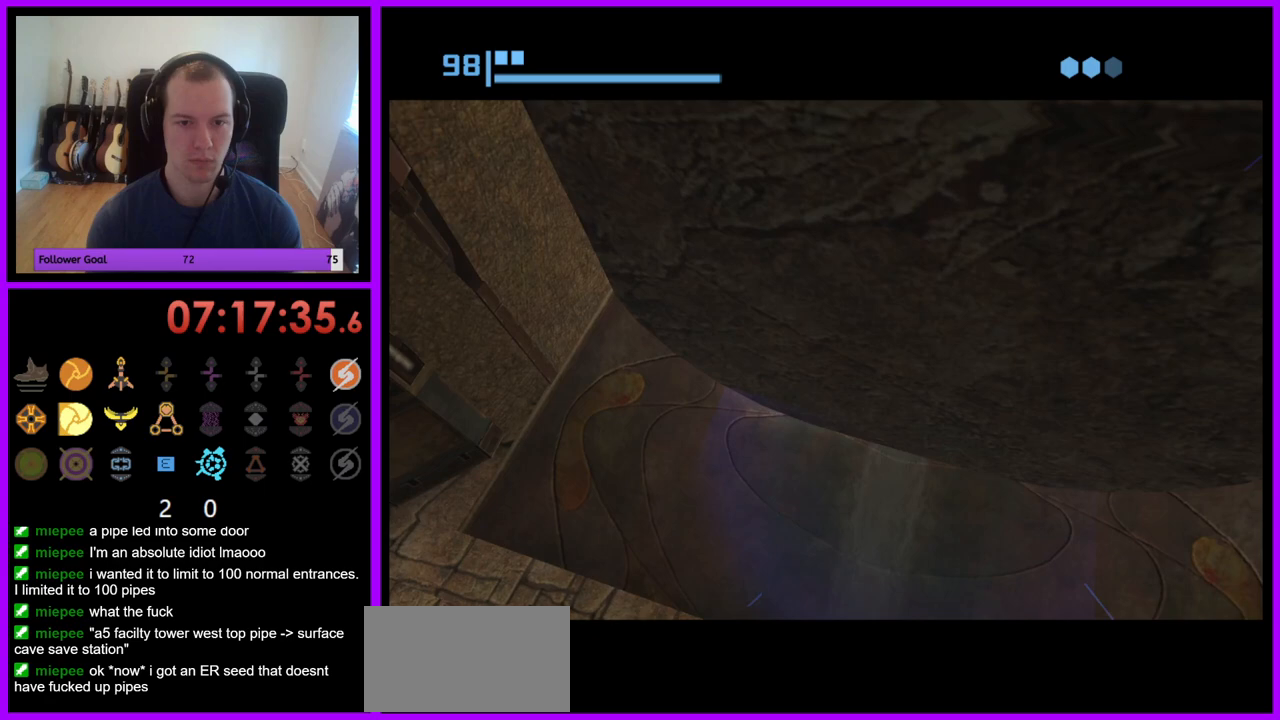
{"buttons": ["B"], "left_stick": "center", "right_stick": "center", "events": [[83, "left_stick", "center"], [200, "B", "down"]]}
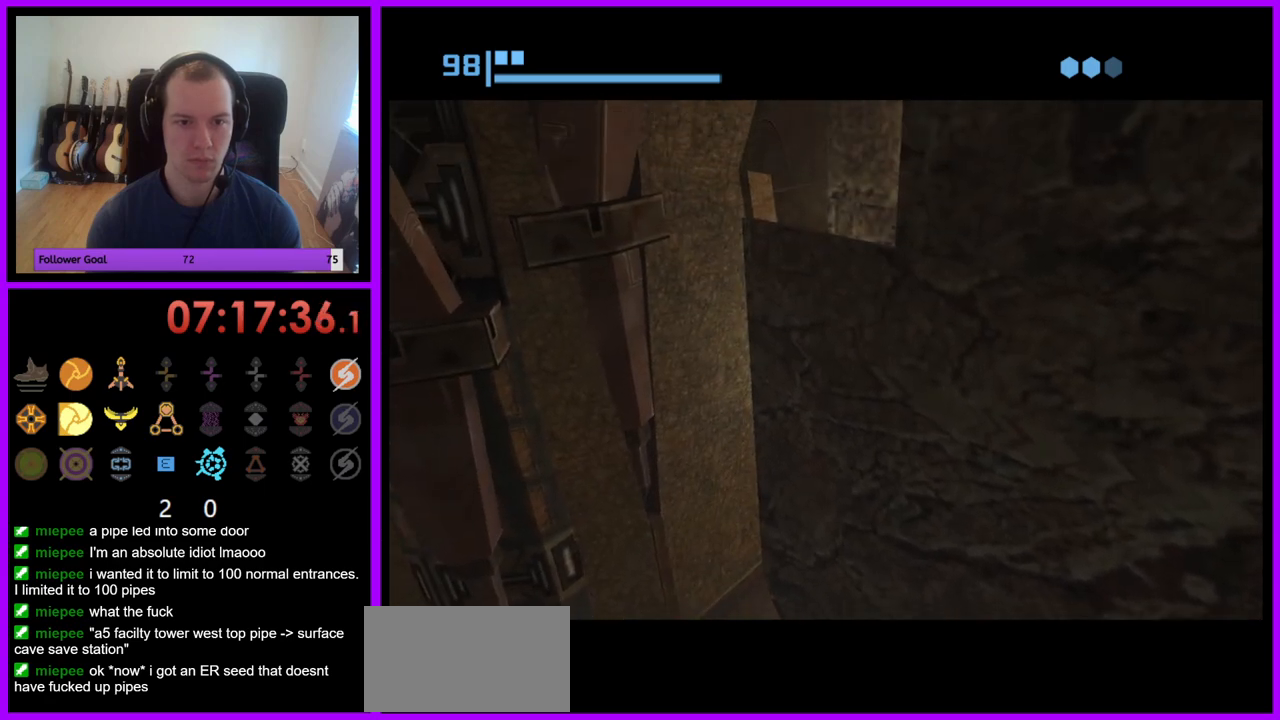
{"buttons": ["B"], "left_stick": "right", "right_stick": "center", "events": [[433, "left_stick", "right"]]}
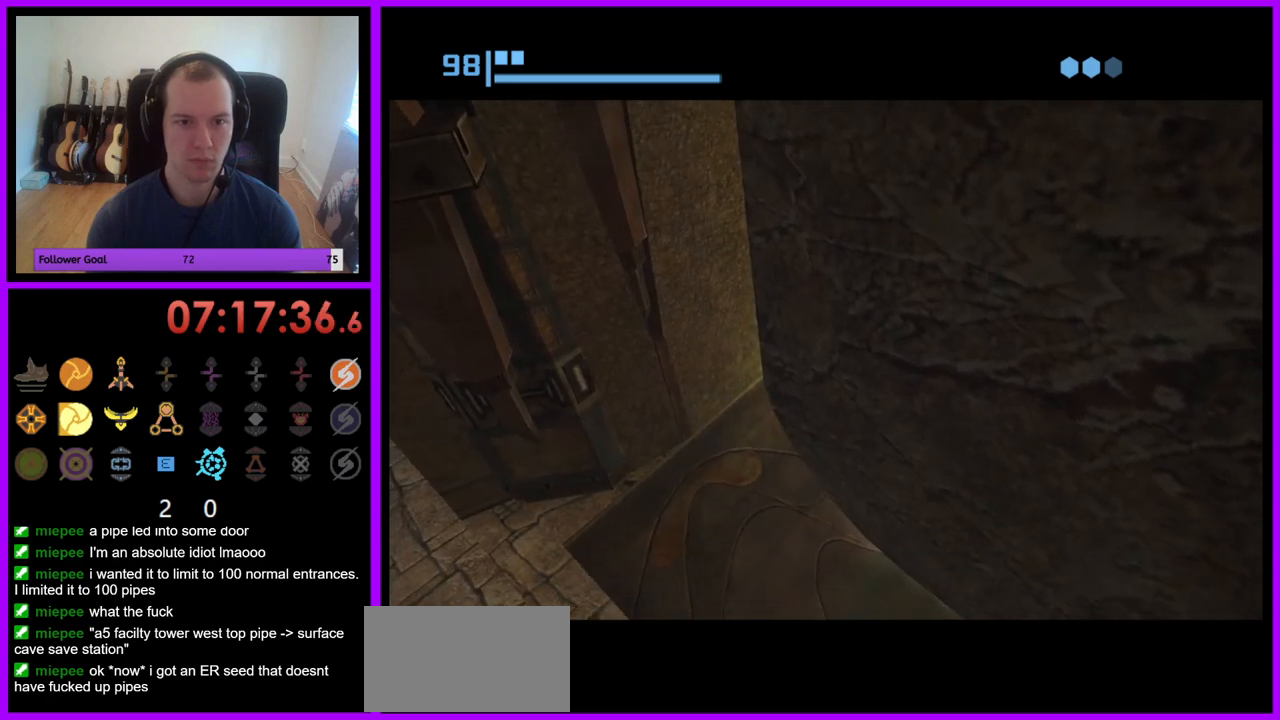
{"buttons": ["B"], "left_stick": "right", "right_stick": "center", "events": [[317, "B", "up"], [500, "B", "down"]]}
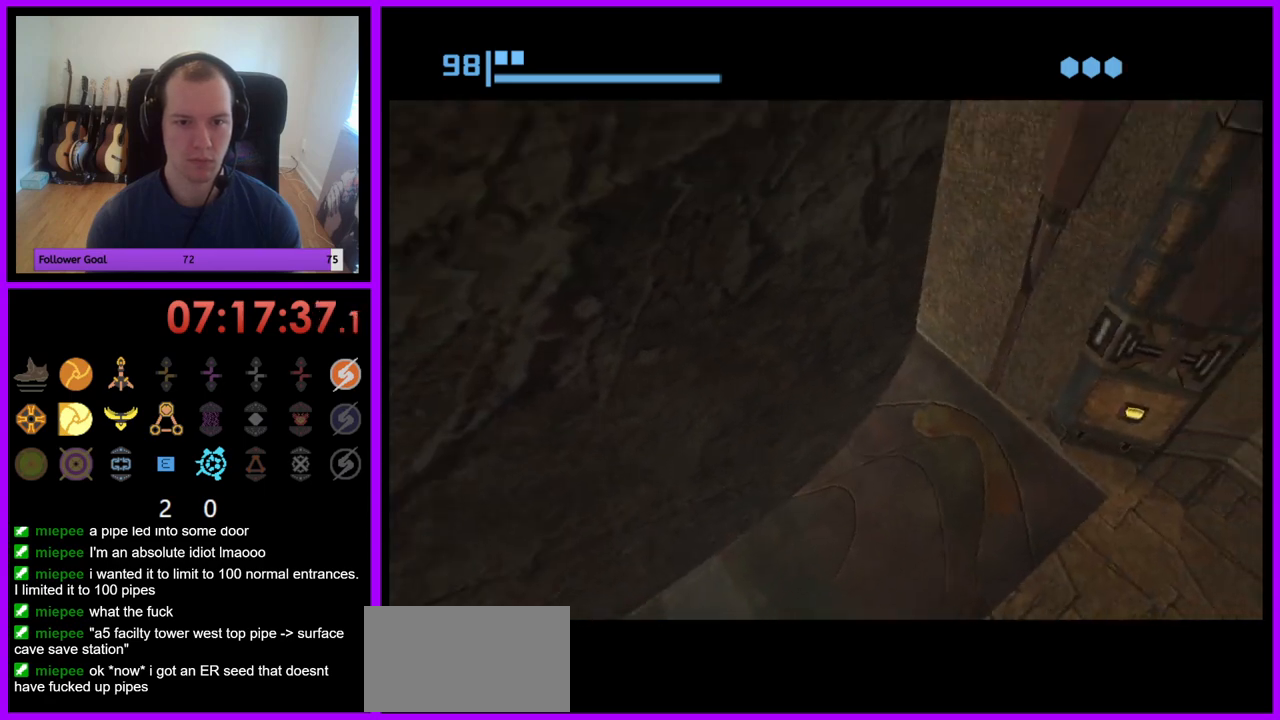
{"buttons": ["B"], "left_stick": "up-left", "right_stick": "center", "events": [[67, "left_stick", "up-right"], [183, "left_stick", "up"], [467, "left_stick", "up-left"]]}
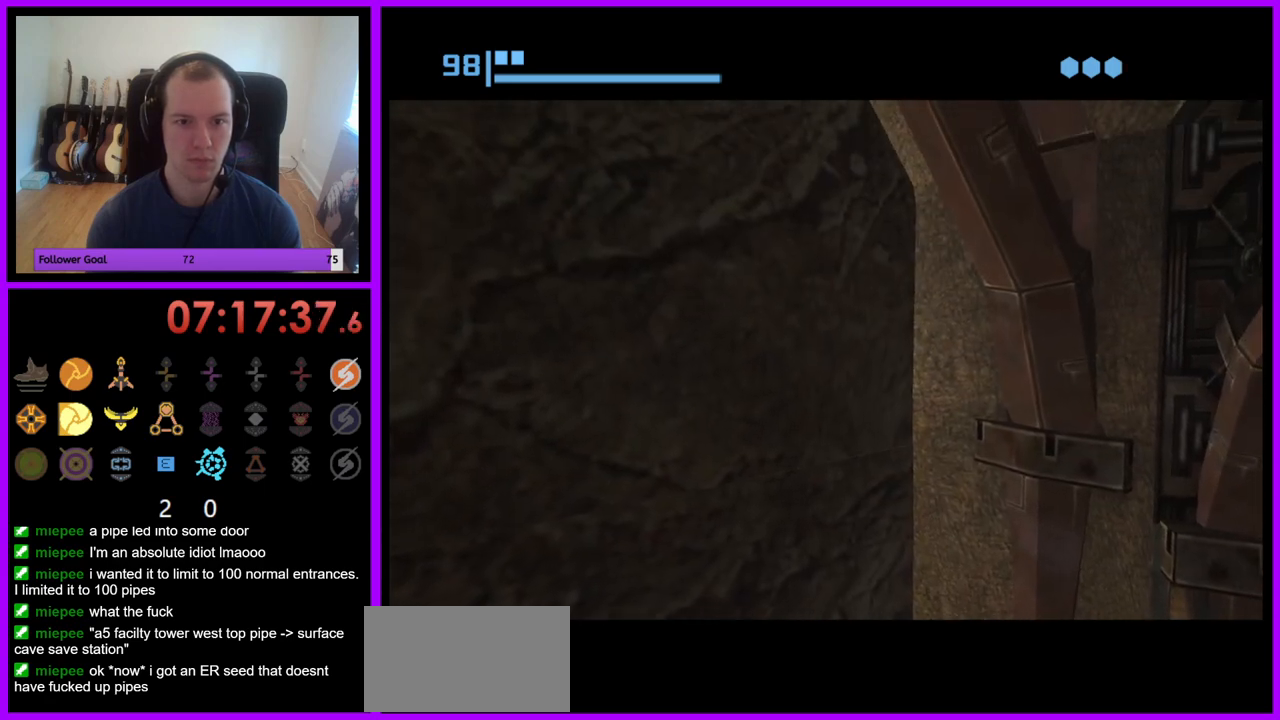
{"buttons": ["B"], "left_stick": "up-left", "right_stick": "center", "events": [[50, "B", "up"], [350, "B", "down"]]}